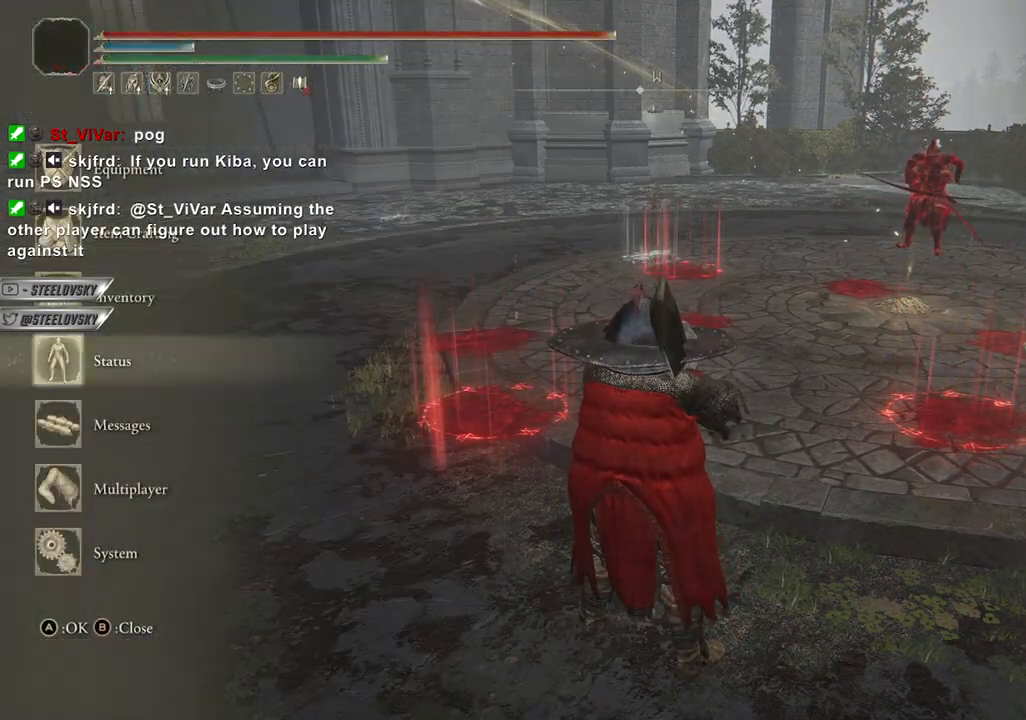
Gameplay with a controller (PlayStation layout); each line is a JSON object with the inputs held at the frame after it. "events" lists button and stick changes between this image and that frame as [ms after this image, input, new state], when the widget could be followed in between. Not read: L3.
{"buttons": ["START"], "left_stick": "center", "right_stick": "center"}
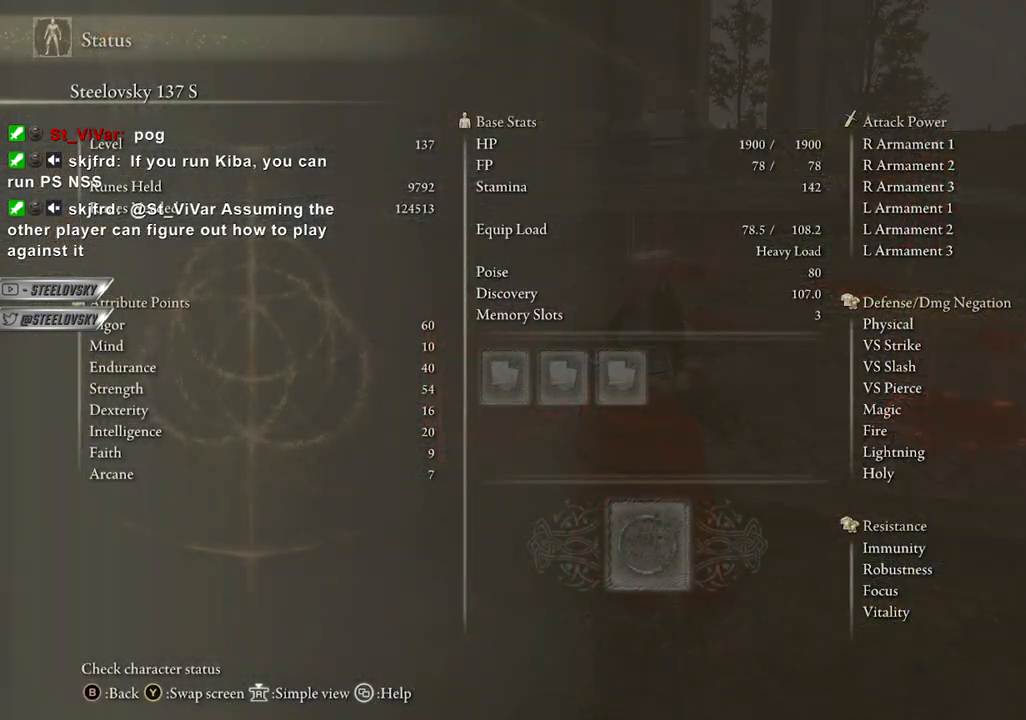
{"buttons": ["DPAD_DOWN"], "left_stick": "center", "right_stick": "center", "events": [[50, "START", "up"], [117, "START", "down"], [200, "START", "up"], [267, "CROSS", "down"], [300, "DPAD_RIGHT", "down"], [350, "CROSS", "up"], [367, "DPAD_DOWN", "down"], [433, "DPAD_RIGHT", "up"]]}
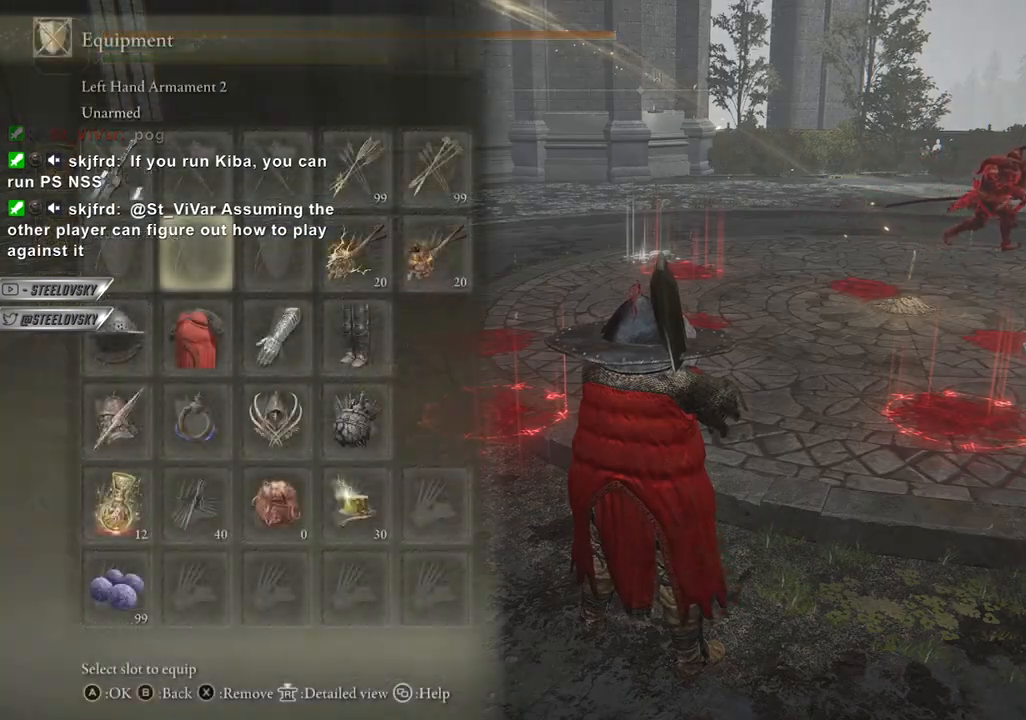
{"buttons": ["DPAD_UP"], "left_stick": "center", "right_stick": "center", "events": [[133, "DPAD_DOWN", "up"], [217, "DPAD_RIGHT", "down"], [283, "DPAD_RIGHT", "up"], [317, "CROSS", "down"], [417, "CROSS", "up"], [450, "DPAD_UP", "down"]]}
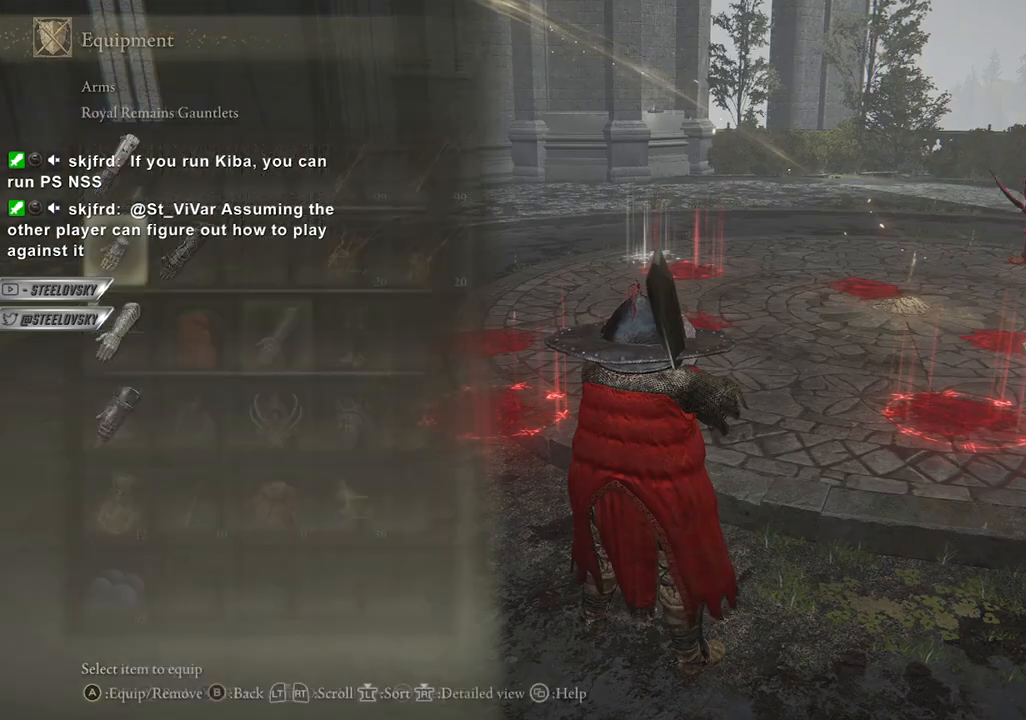
{"buttons": ["CIRCLE", "START"], "left_stick": "center", "right_stick": "center", "events": [[17, "DPAD_UP", "up"], [183, "CROSS", "down"], [300, "CROSS", "up"], [417, "CIRCLE", "down"], [450, "START", "down"]]}
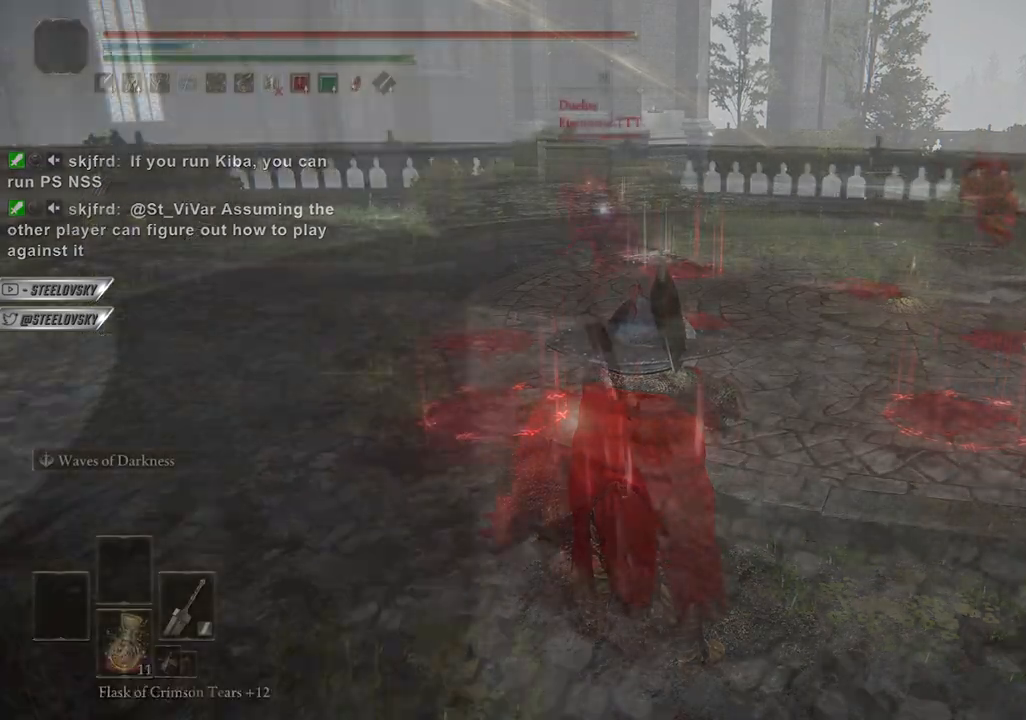
{"buttons": ["CROSS", "CIRCLE"], "left_stick": "right", "right_stick": "center", "events": [[17, "START", "up"], [83, "START", "down"], [117, "left_stick", "up-right"], [167, "START", "up"], [200, "DPAD_DOWN", "down"], [267, "left_stick", "right"], [283, "DPAD_DOWN", "up"], [417, "CROSS", "down"]]}
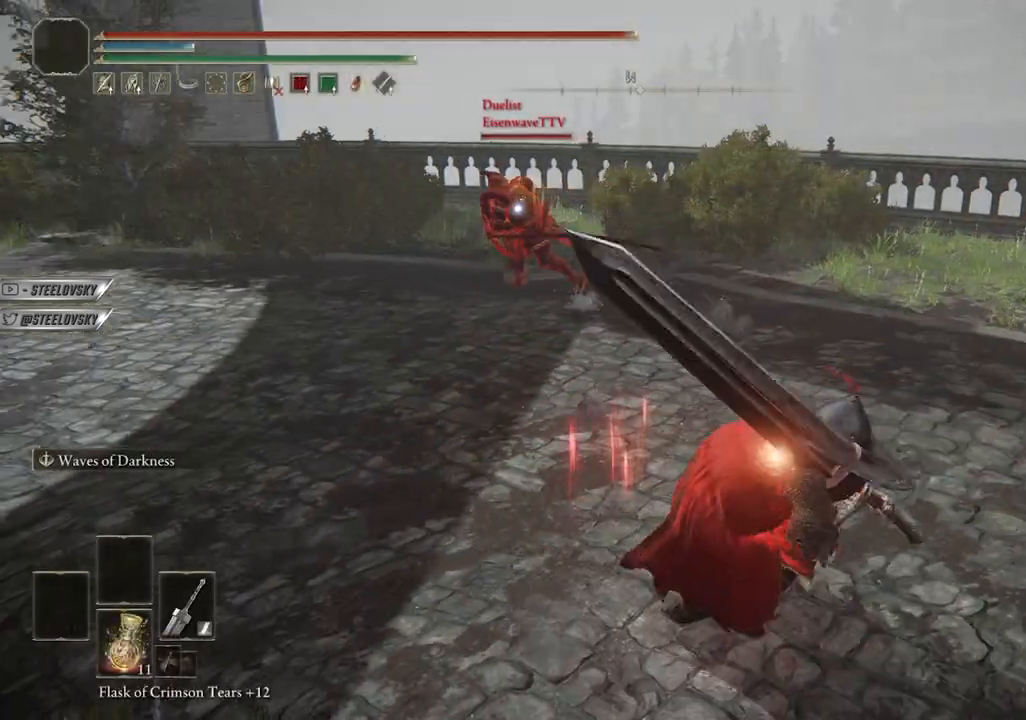
{"buttons": ["CIRCLE"], "left_stick": "left", "right_stick": "center", "events": [[50, "CROSS", "up"], [233, "left_stick", "left"], [400, "CROSS", "down"], [500, "CROSS", "up"]]}
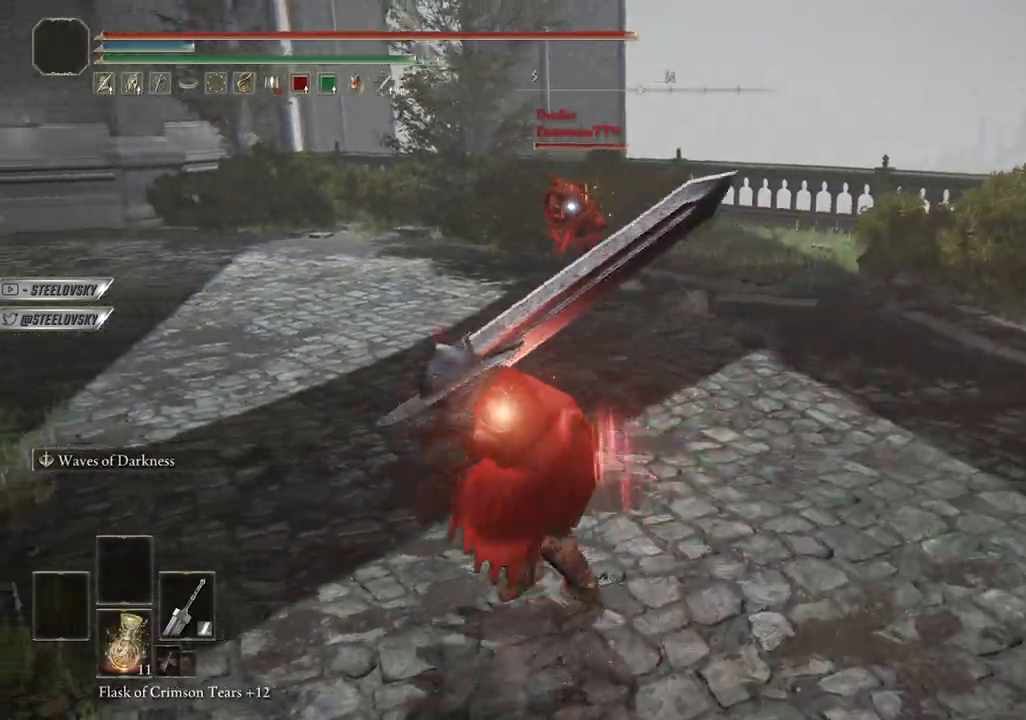
{"buttons": ["CIRCLE"], "left_stick": "up", "right_stick": "center", "events": [[150, "CROSS", "down"], [300, "CROSS", "up"], [383, "left_stick", "up"]]}
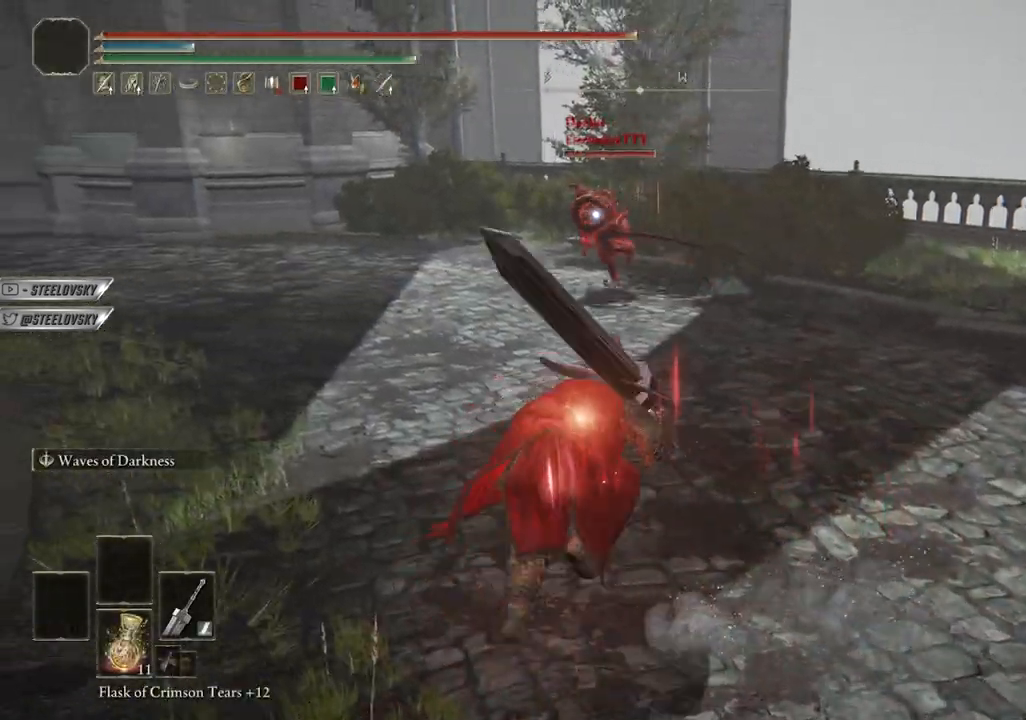
{"buttons": ["CIRCLE"], "left_stick": "left", "right_stick": "center", "events": [[17, "left_stick", "right"], [50, "START", "down"], [117, "START", "up"], [183, "CROSS", "down"], [183, "left_stick", "up"], [283, "left_stick", "left"], [333, "CROSS", "up"]]}
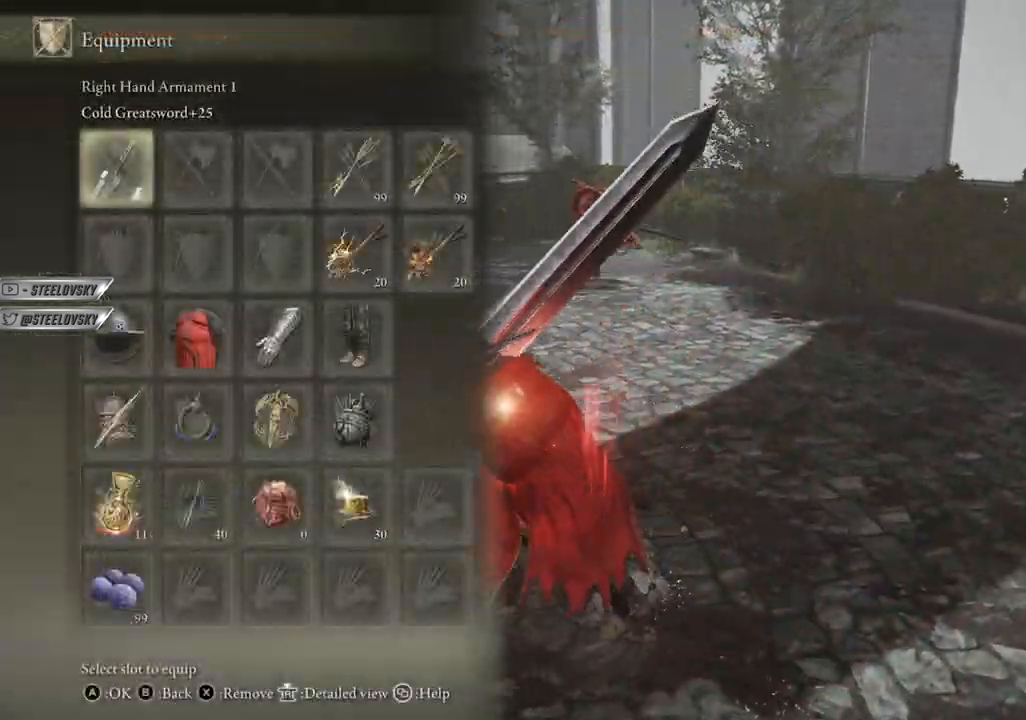
{"buttons": ["CIRCLE", "L2"], "left_stick": "left", "right_stick": "center", "events": [[33, "CROSS", "down"], [167, "CROSS", "up"], [200, "DPAD_LEFT", "down"], [283, "CROSS", "down"], [300, "DPAD_LEFT", "up"], [367, "CROSS", "up"], [433, "START", "down"], [450, "L2", "down"], [483, "START", "up"]]}
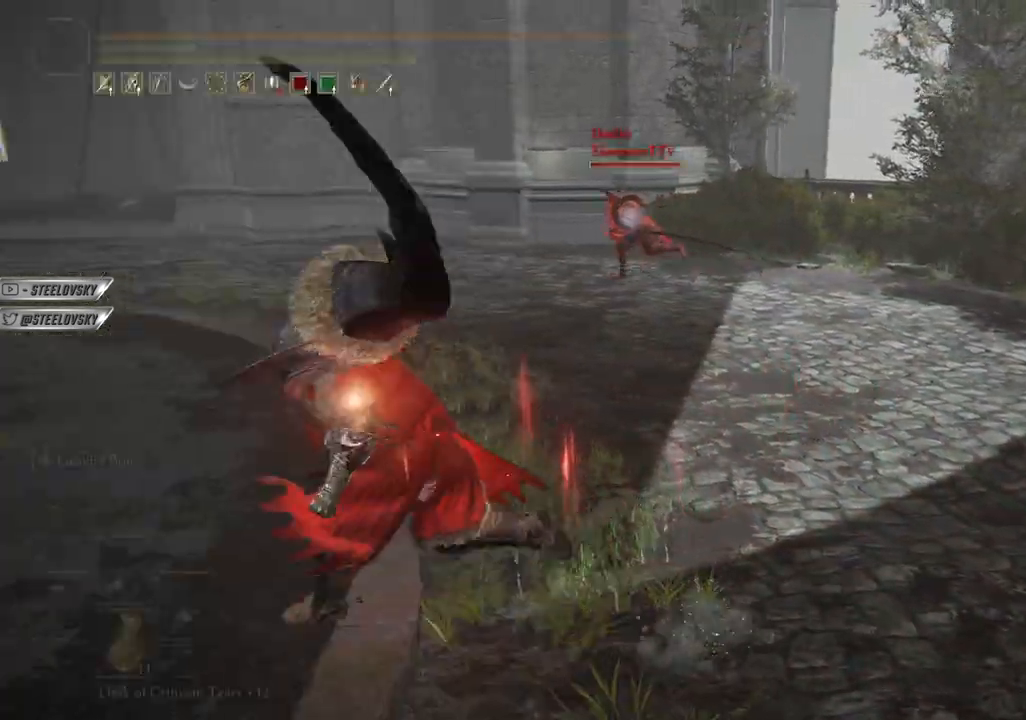
{"buttons": [], "left_stick": "up-left", "right_stick": "center", "events": [[50, "L2", "up"], [100, "L2", "down"], [133, "left_stick", "up-left"], [183, "L2", "up"], [200, "CIRCLE", "up"], [250, "L2", "down"], [333, "L2", "up"]]}
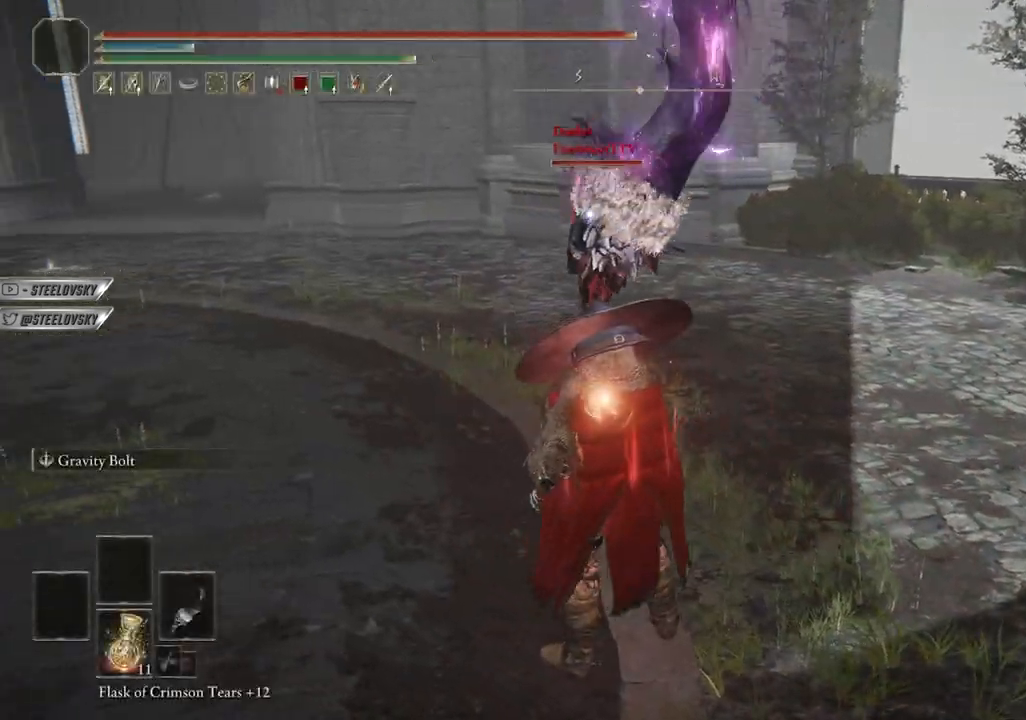
{"buttons": [], "left_stick": "up-left", "right_stick": "center", "events": []}
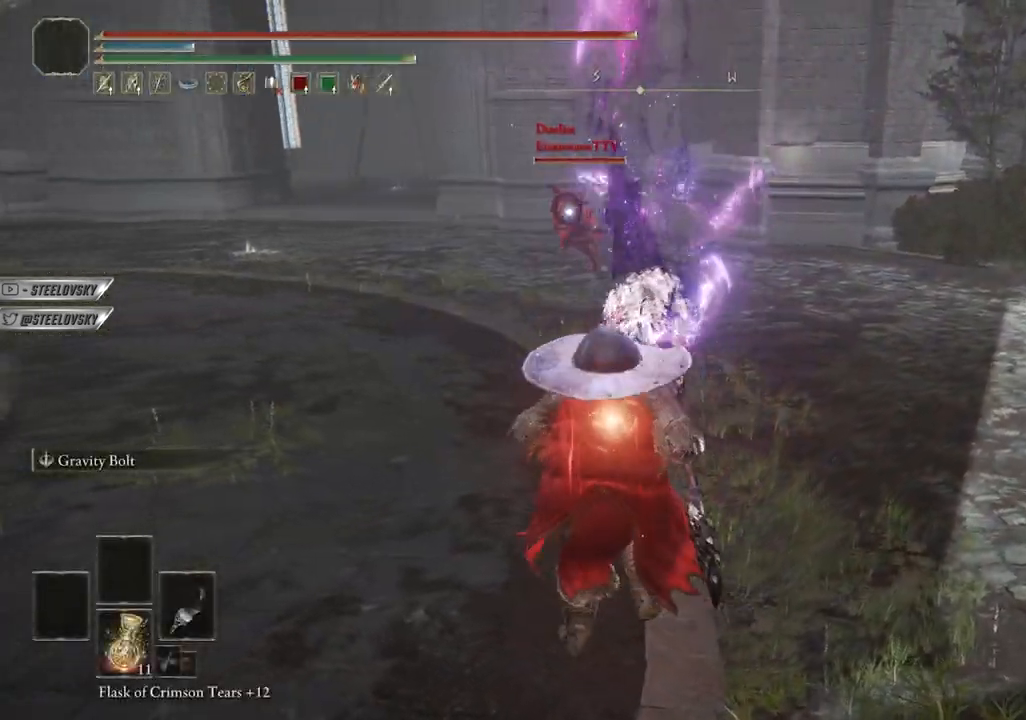
{"buttons": [], "left_stick": "up-left", "right_stick": "center", "events": []}
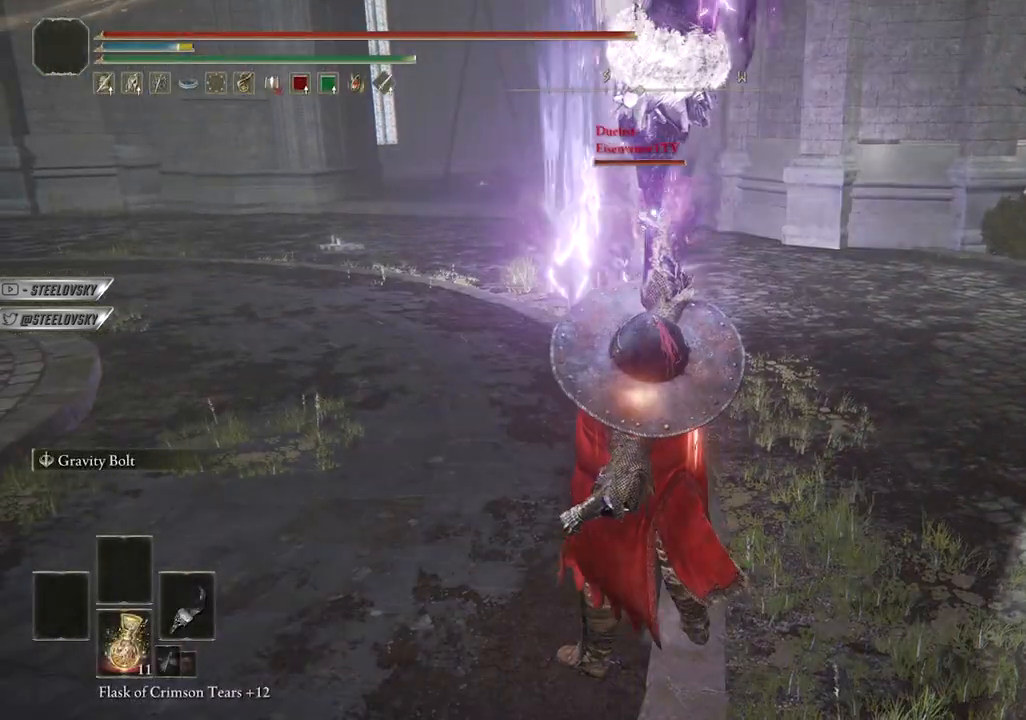
{"buttons": [], "left_stick": "up-left", "right_stick": "center", "events": []}
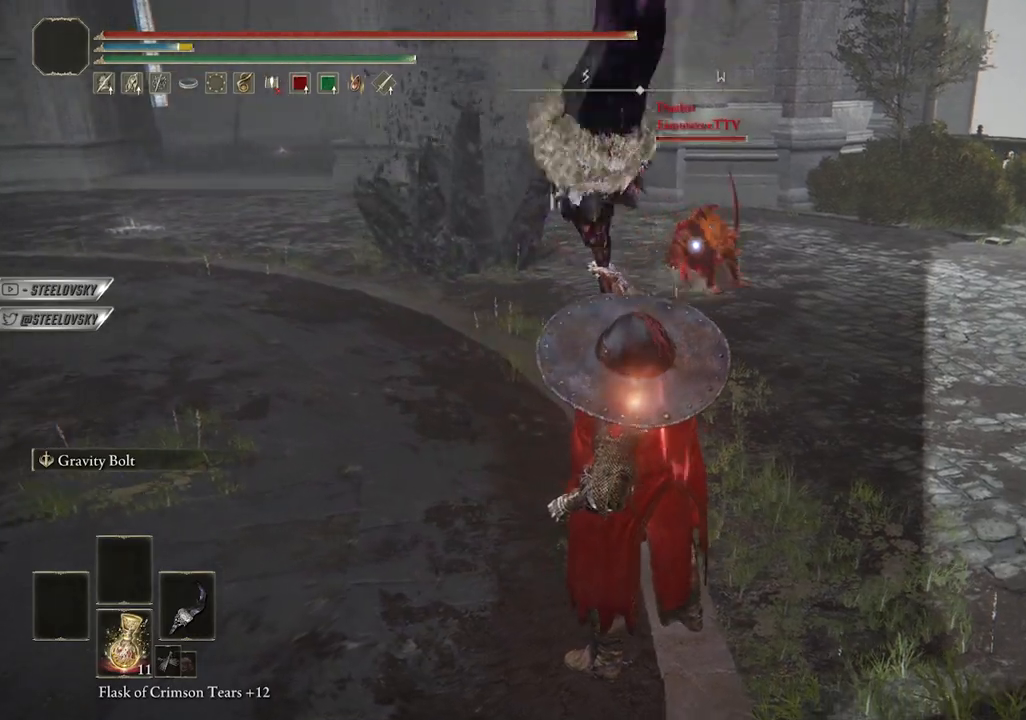
{"buttons": [], "left_stick": "up-left", "right_stick": "center", "events": [[50, "L2", "down"], [150, "L2", "up"]]}
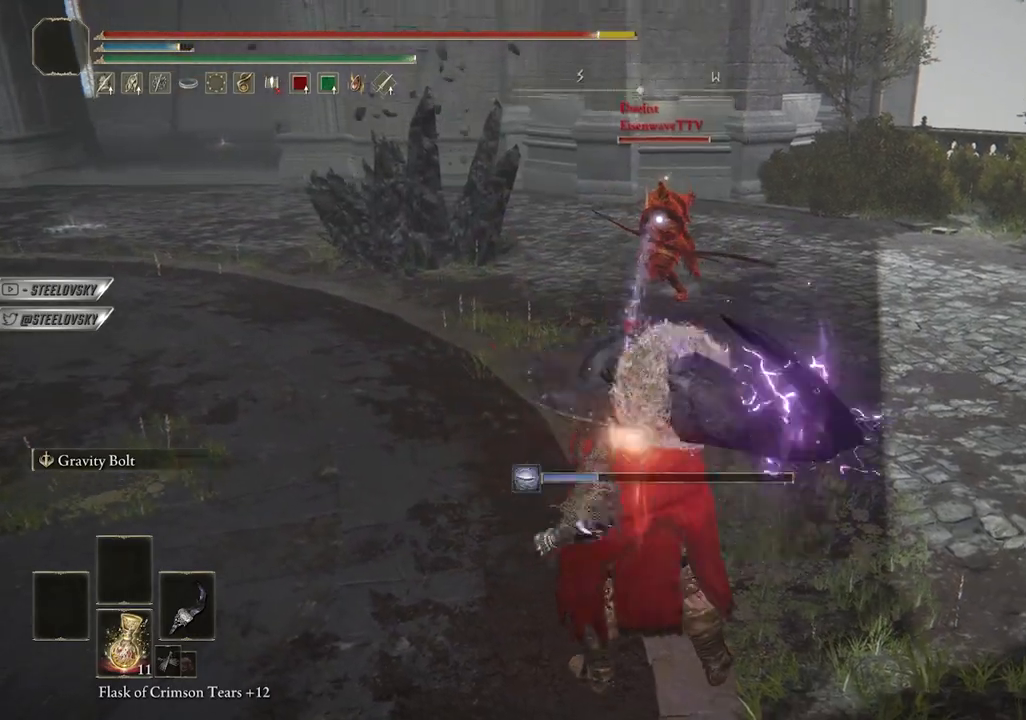
{"buttons": [], "left_stick": "up-left", "right_stick": "center", "events": []}
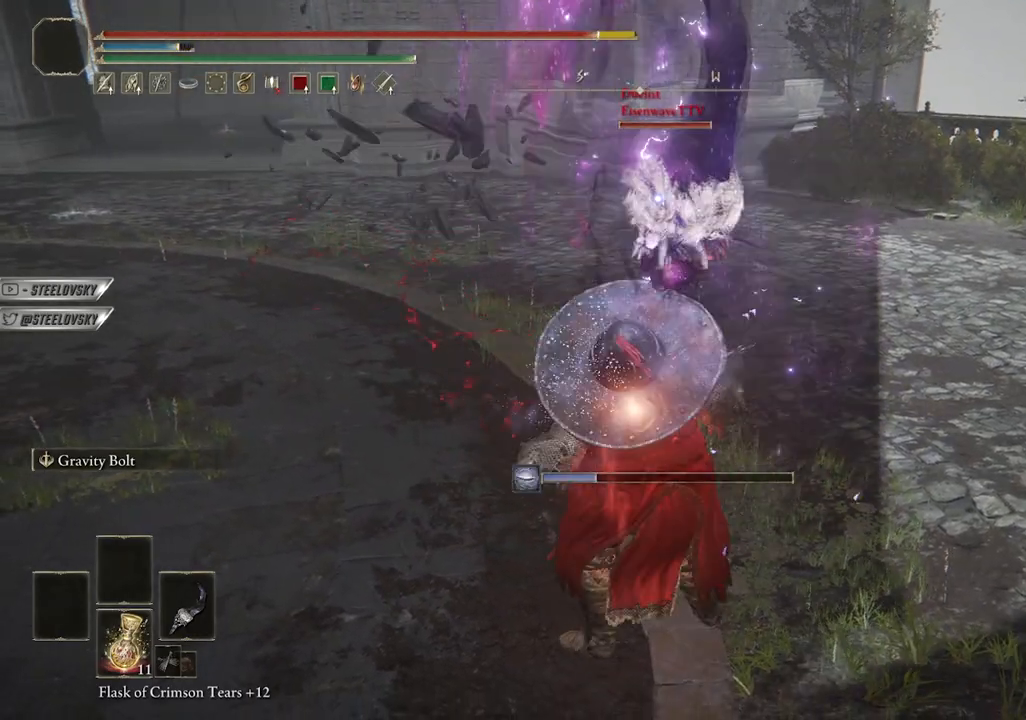
{"buttons": [], "left_stick": "up-left", "right_stick": "center", "events": []}
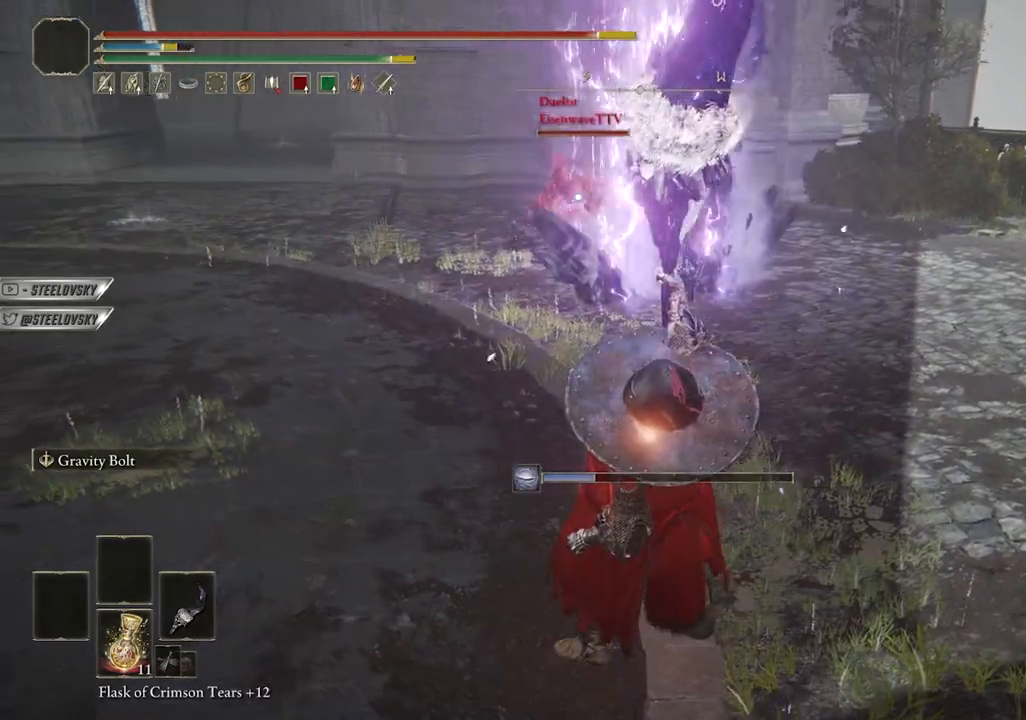
{"buttons": [], "left_stick": "up-left", "right_stick": "center", "events": [[250, "L2", "down"], [333, "L2", "up"]]}
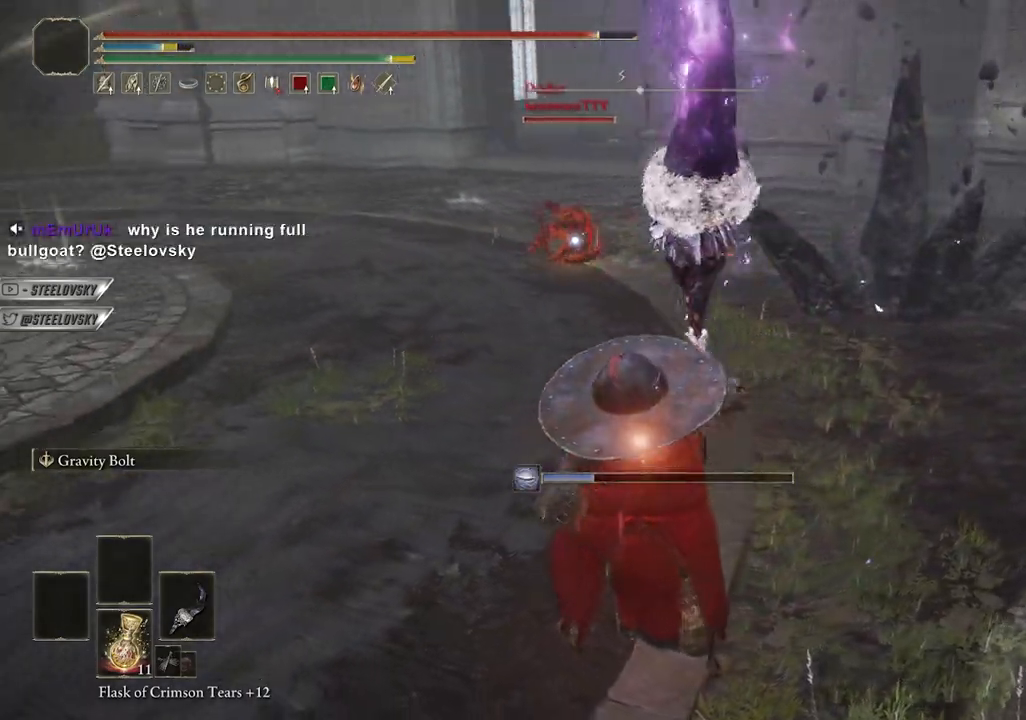
{"buttons": [], "left_stick": "up-left", "right_stick": "center", "events": []}
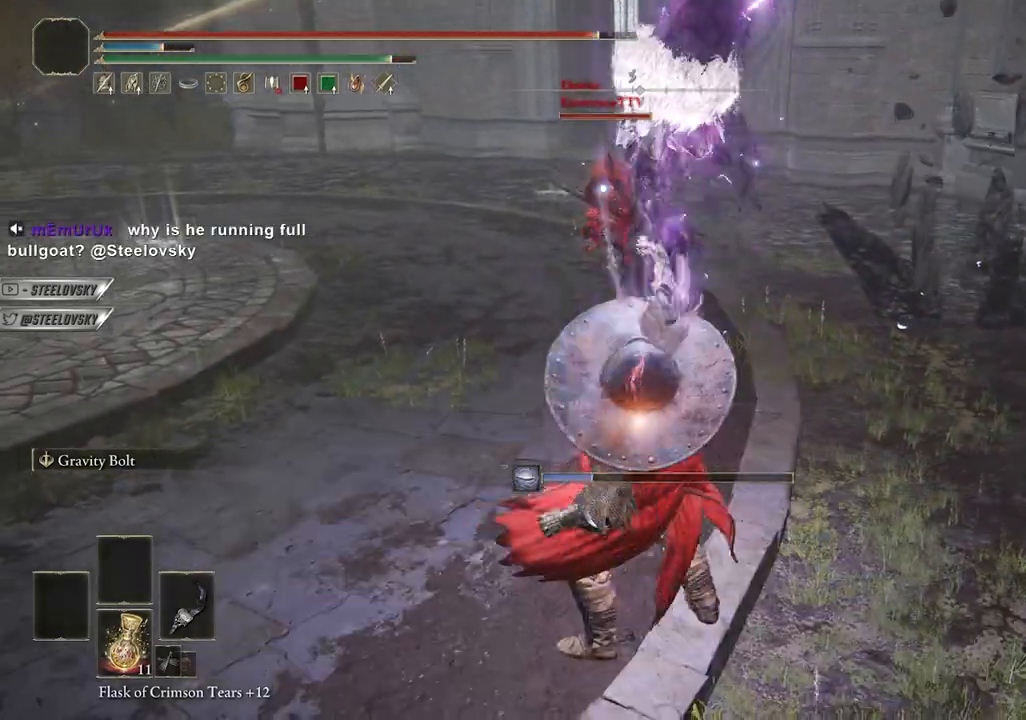
{"buttons": [], "left_stick": "up-left", "right_stick": "center", "events": []}
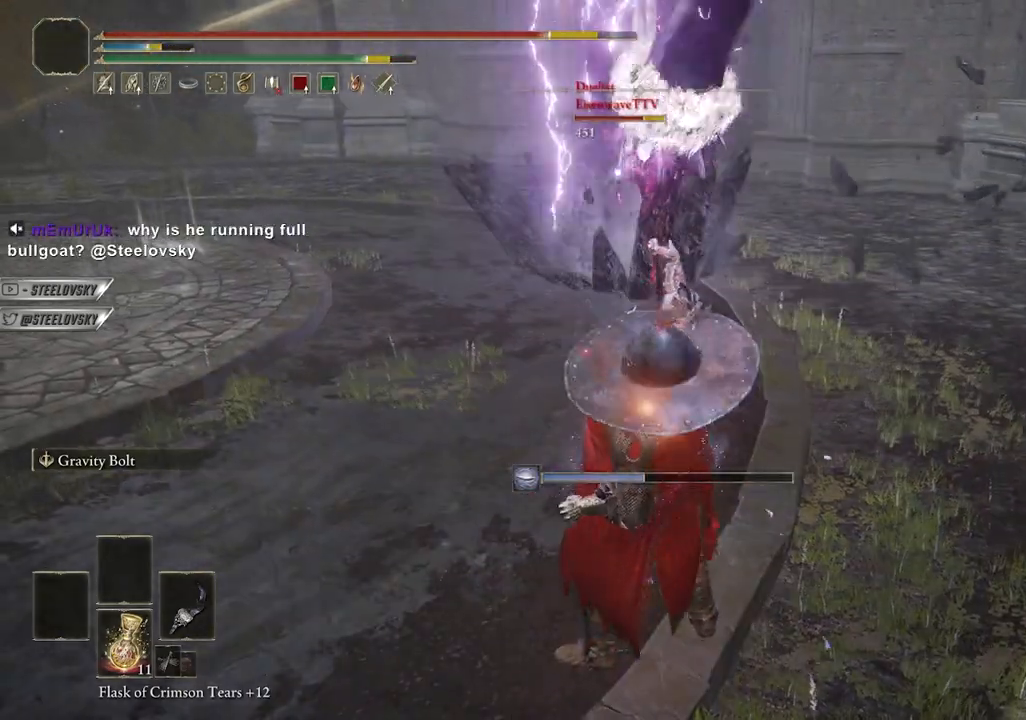
{"buttons": ["L2"], "left_stick": "up-left", "right_stick": "center", "events": [[433, "L2", "down"]]}
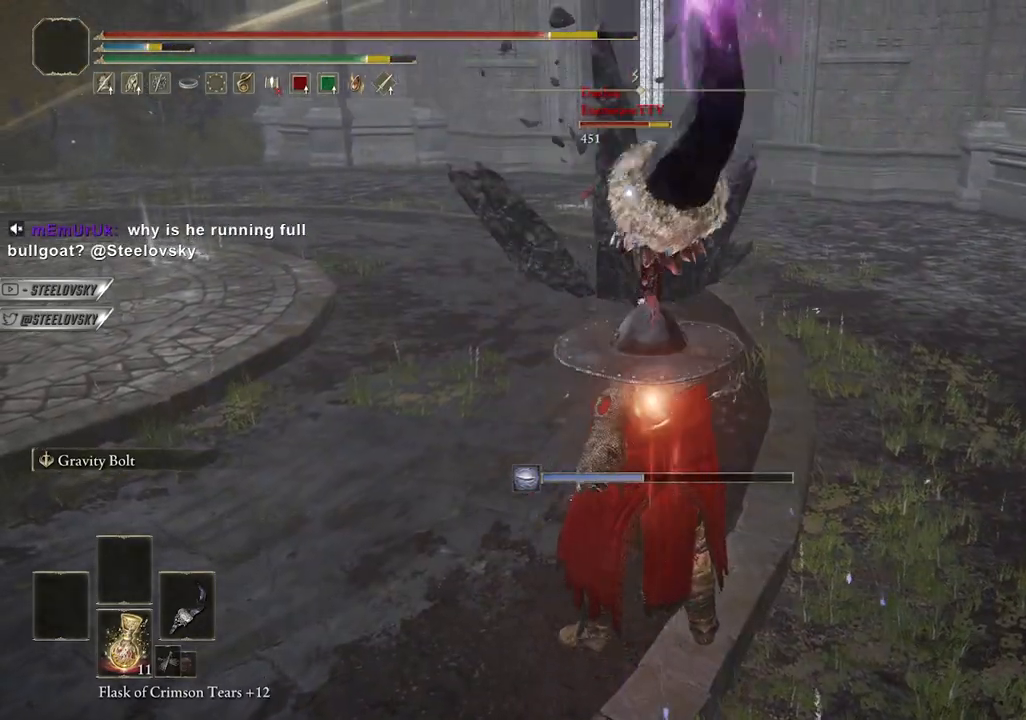
{"buttons": [], "left_stick": "center", "right_stick": "center", "events": [[17, "L2", "up"], [250, "left_stick", "center"]]}
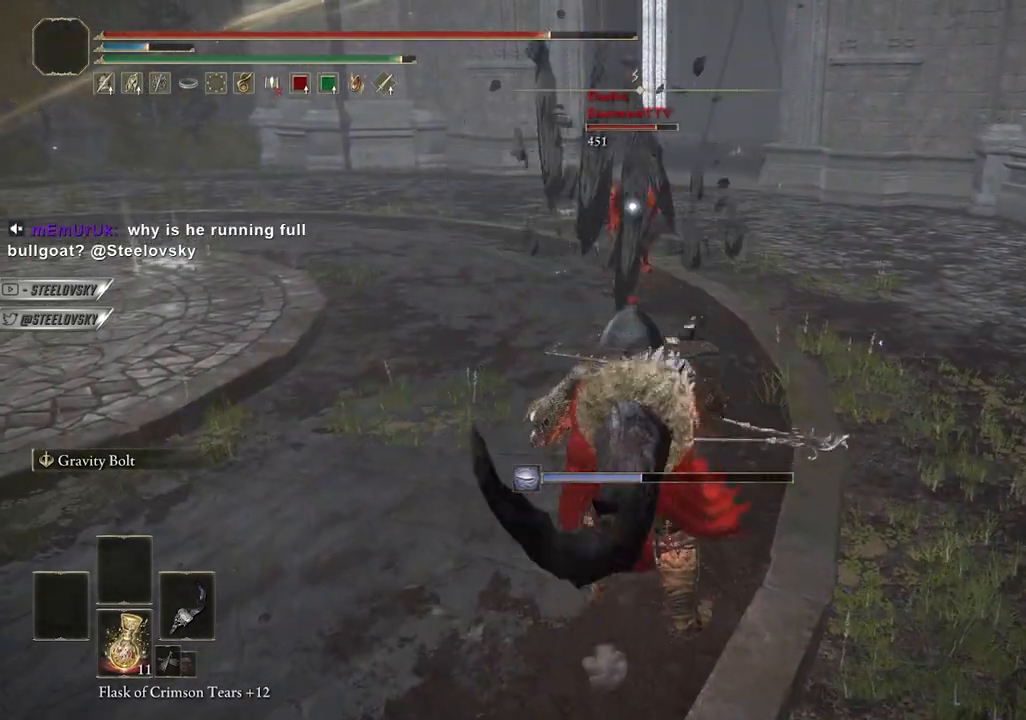
{"buttons": ["CIRCLE"], "left_stick": "left", "right_stick": "center", "events": [[100, "left_stick", "left"], [483, "CIRCLE", "down"]]}
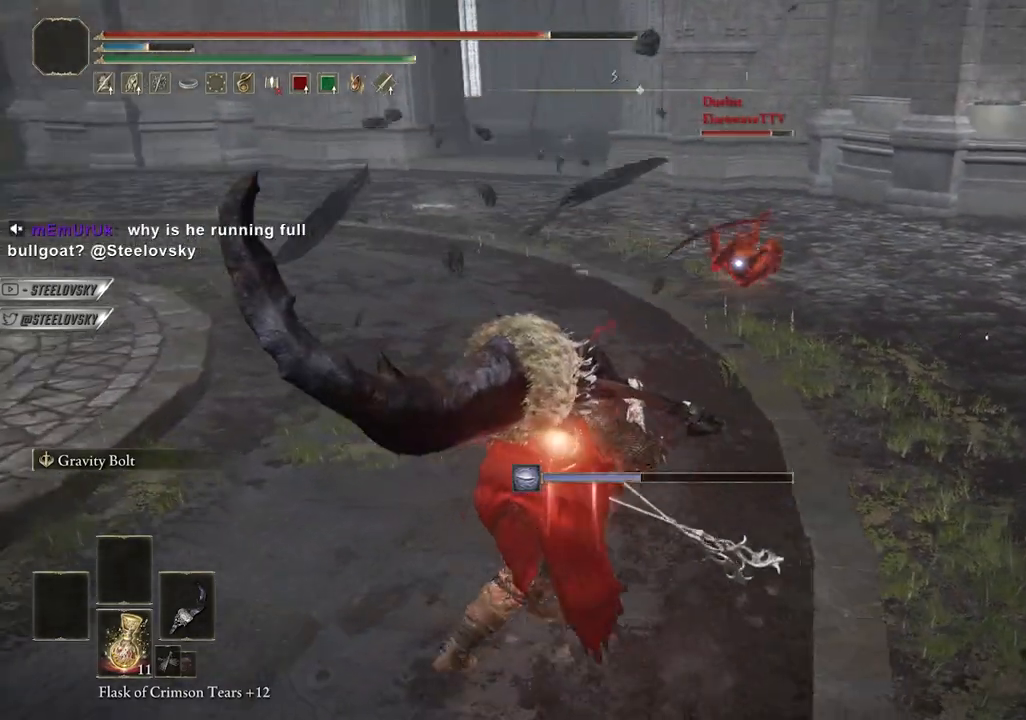
{"buttons": ["CIRCLE"], "left_stick": "left", "right_stick": "center", "events": []}
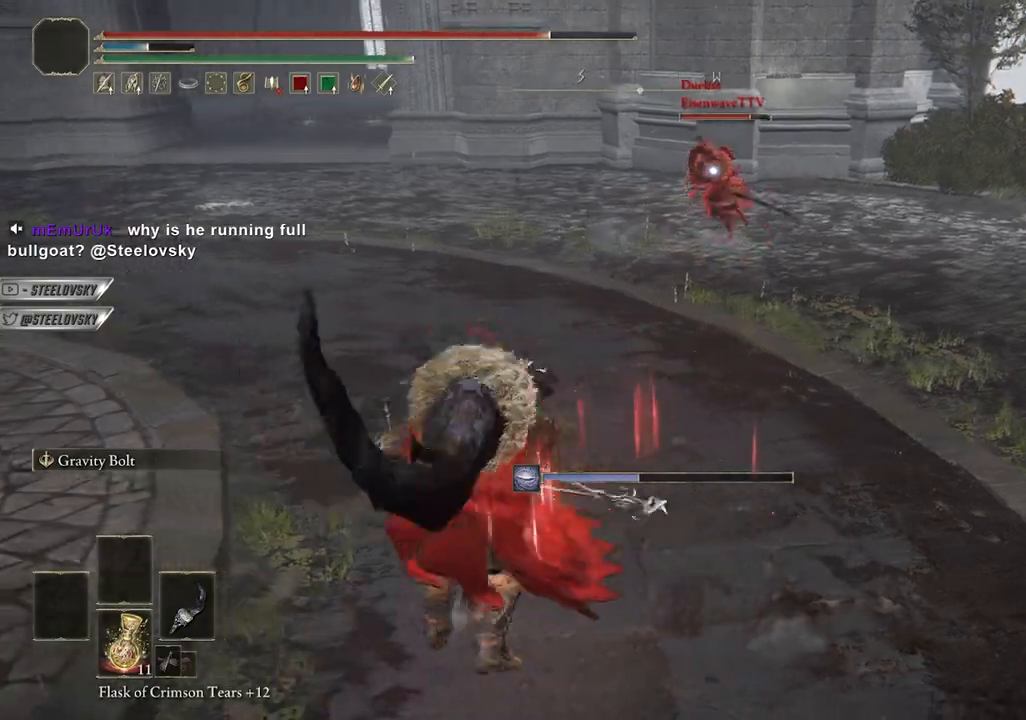
{"buttons": ["CIRCLE"], "left_stick": "down-left", "right_stick": "center", "events": [[417, "left_stick", "down-left"]]}
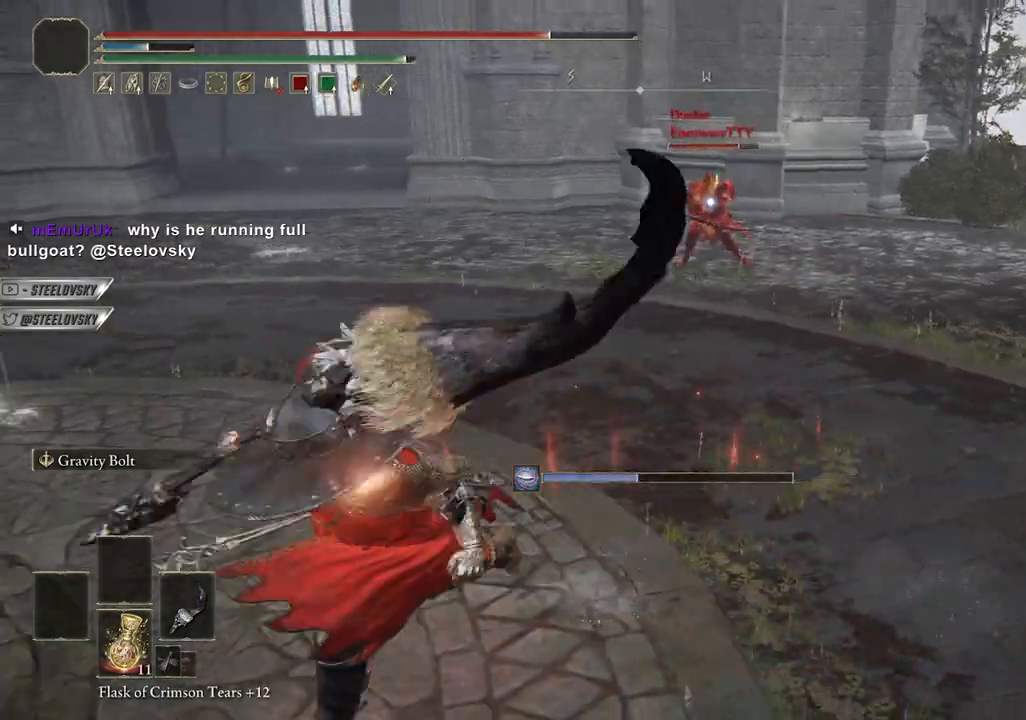
{"buttons": ["CIRCLE"], "left_stick": "down-right", "right_stick": "center", "events": [[50, "left_stick", "down"], [183, "left_stick", "down-right"]]}
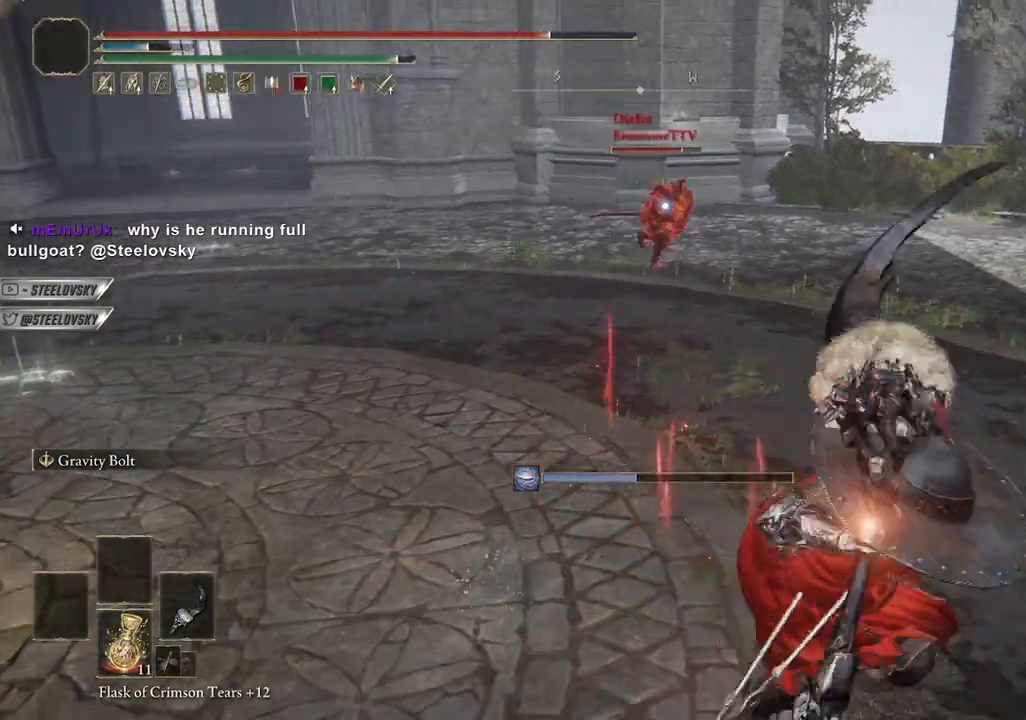
{"buttons": ["CIRCLE"], "left_stick": "down-left", "right_stick": "center", "events": [[33, "left_stick", "down-left"]]}
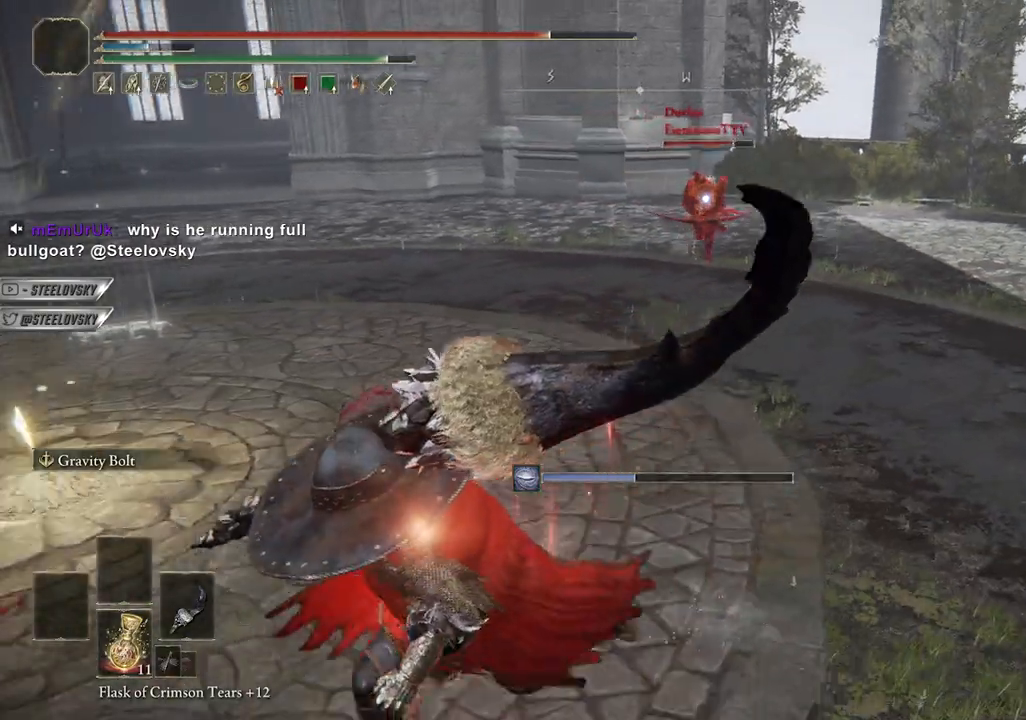
{"buttons": ["CIRCLE"], "left_stick": "down-left", "right_stick": "center", "events": []}
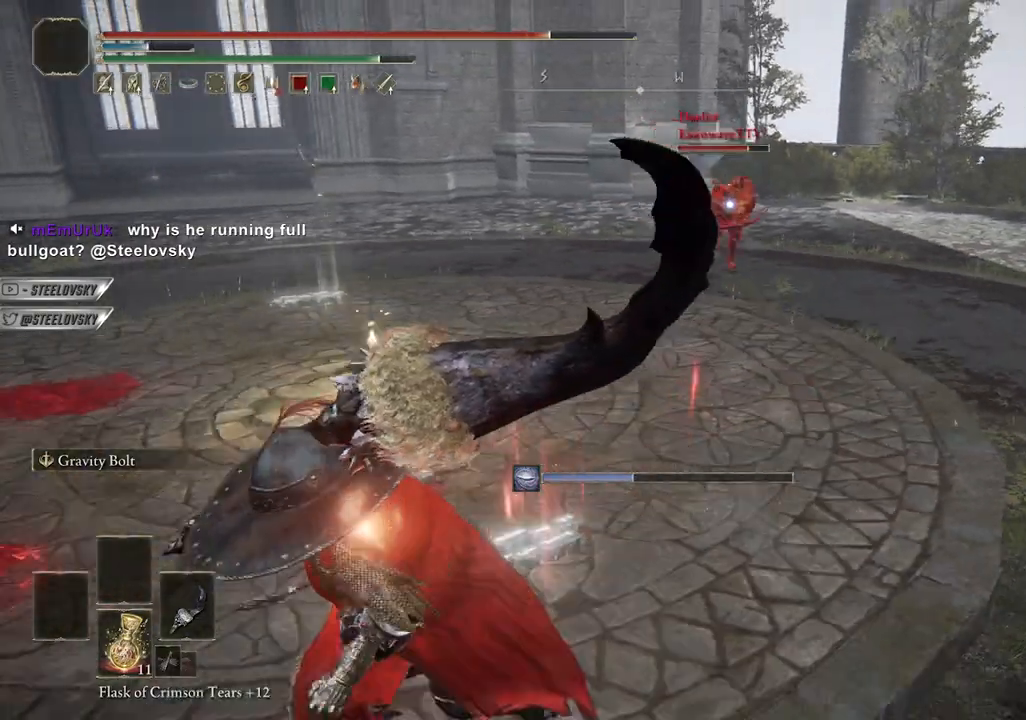
{"buttons": ["CIRCLE"], "left_stick": "down-left", "right_stick": "center", "events": []}
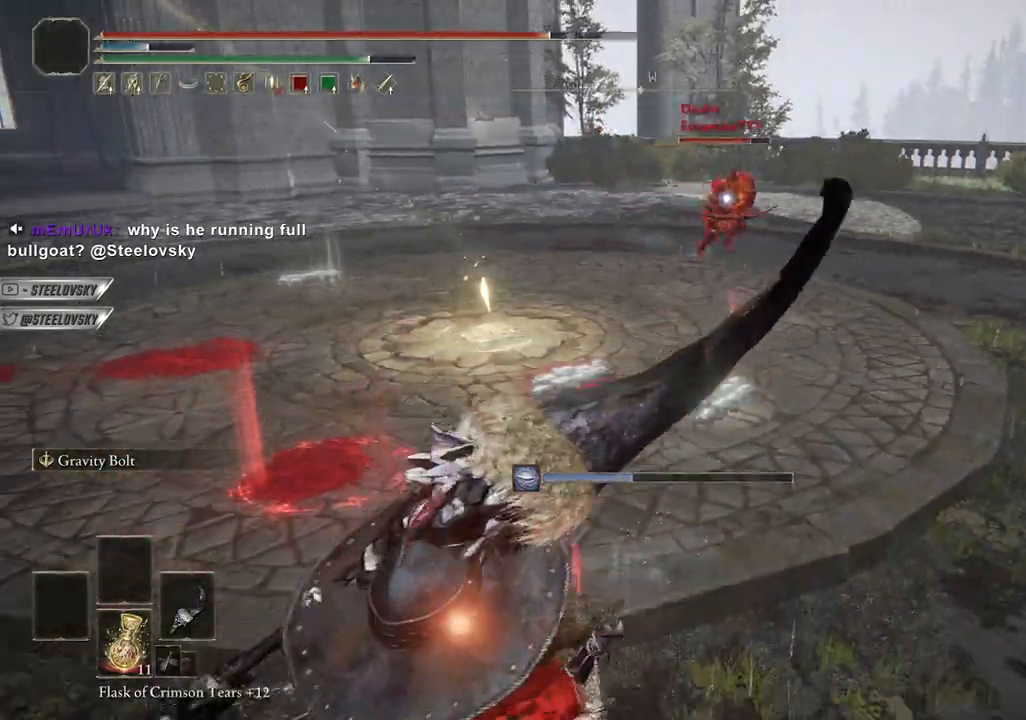
{"buttons": [], "left_stick": "down", "right_stick": "center", "events": [[100, "L2", "down"], [200, "L2", "up"], [217, "CIRCLE", "up"], [250, "left_stick", "down"]]}